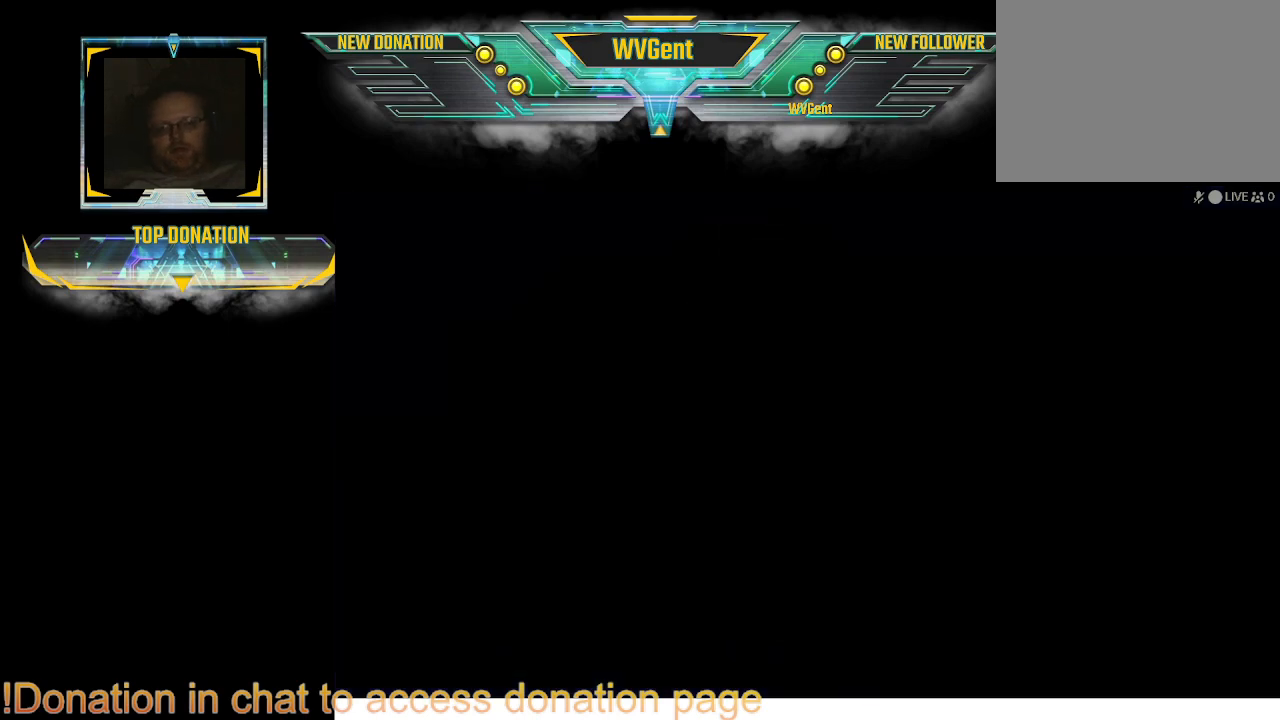
Gameplay with a controller (PlayStation layout); each line is a JSON object with the inputs held at the frame after it. "events" lists button and stick changes between this image and that frame as [ms after this image, input, new state], when the widget could be followed in between. Not read: L3 R3.
{"buttons": [], "left_stick": "center", "right_stick": "center", "events": []}
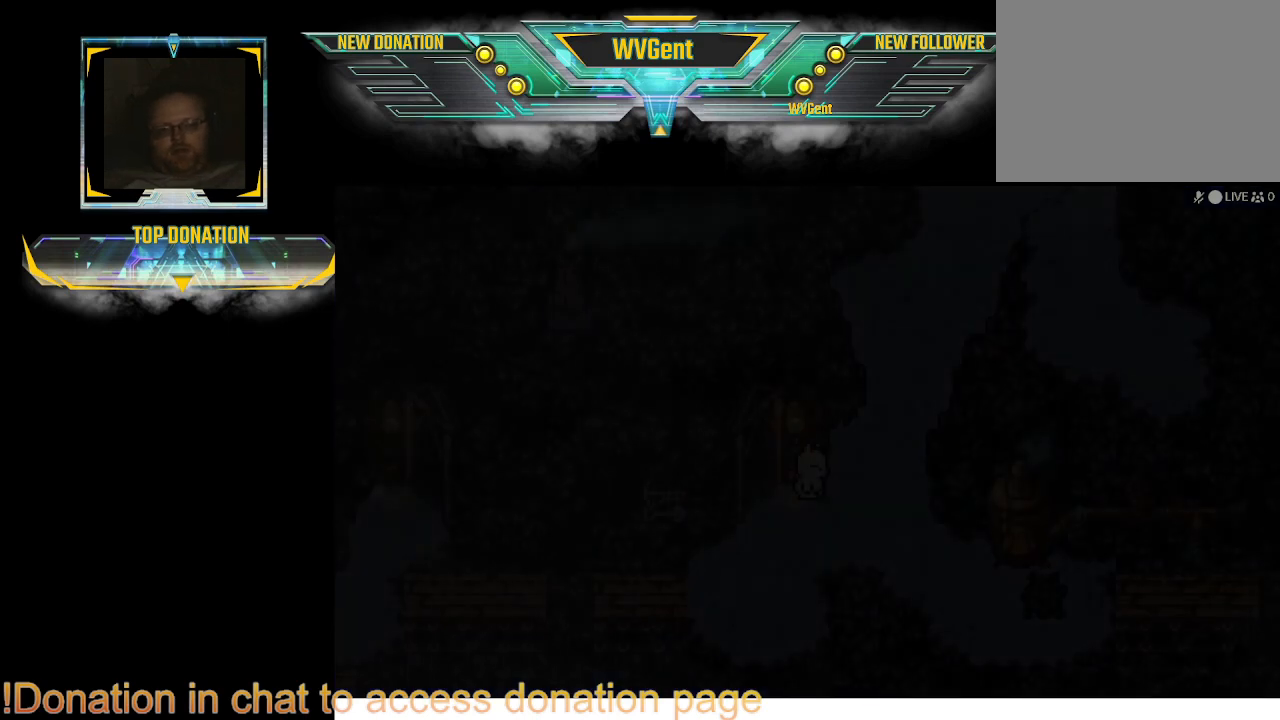
{"buttons": [], "left_stick": "center", "right_stick": "center", "events": []}
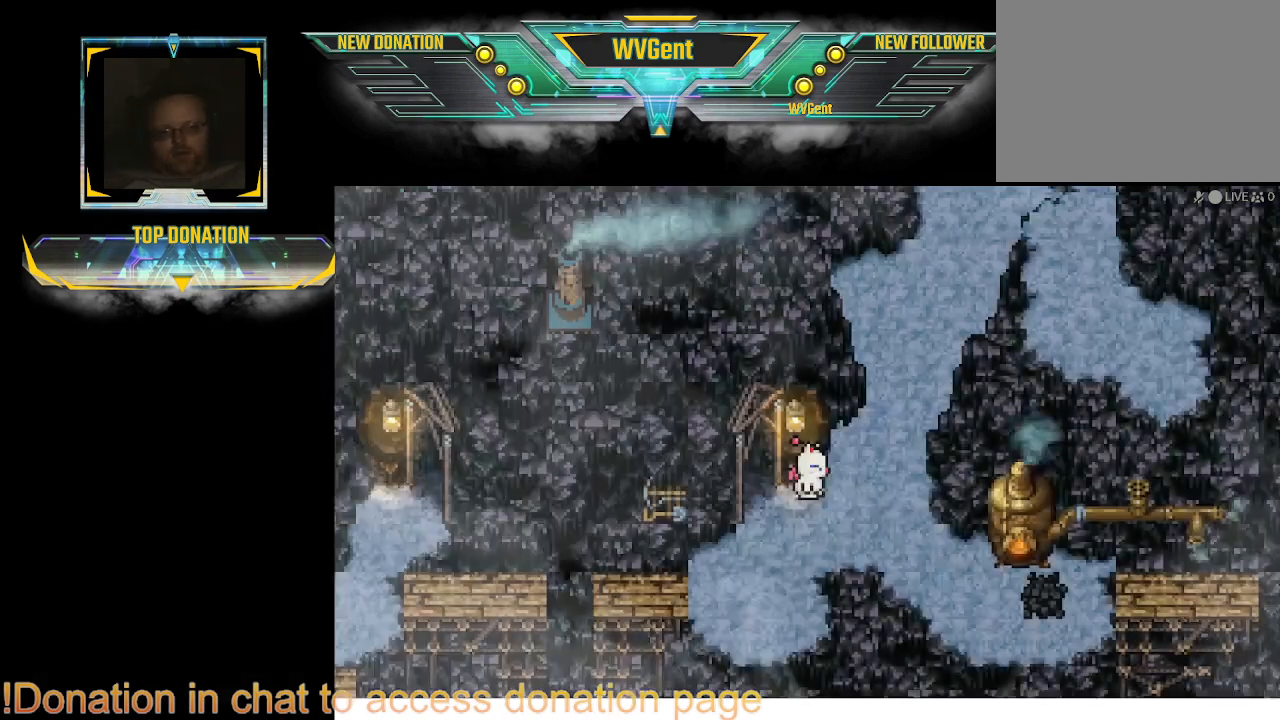
{"buttons": ["CIRCLE"], "left_stick": "center", "right_stick": "center", "events": [[233, "CIRCLE", "down"], [233, "left_stick", "right"], [433, "left_stick", "center"]]}
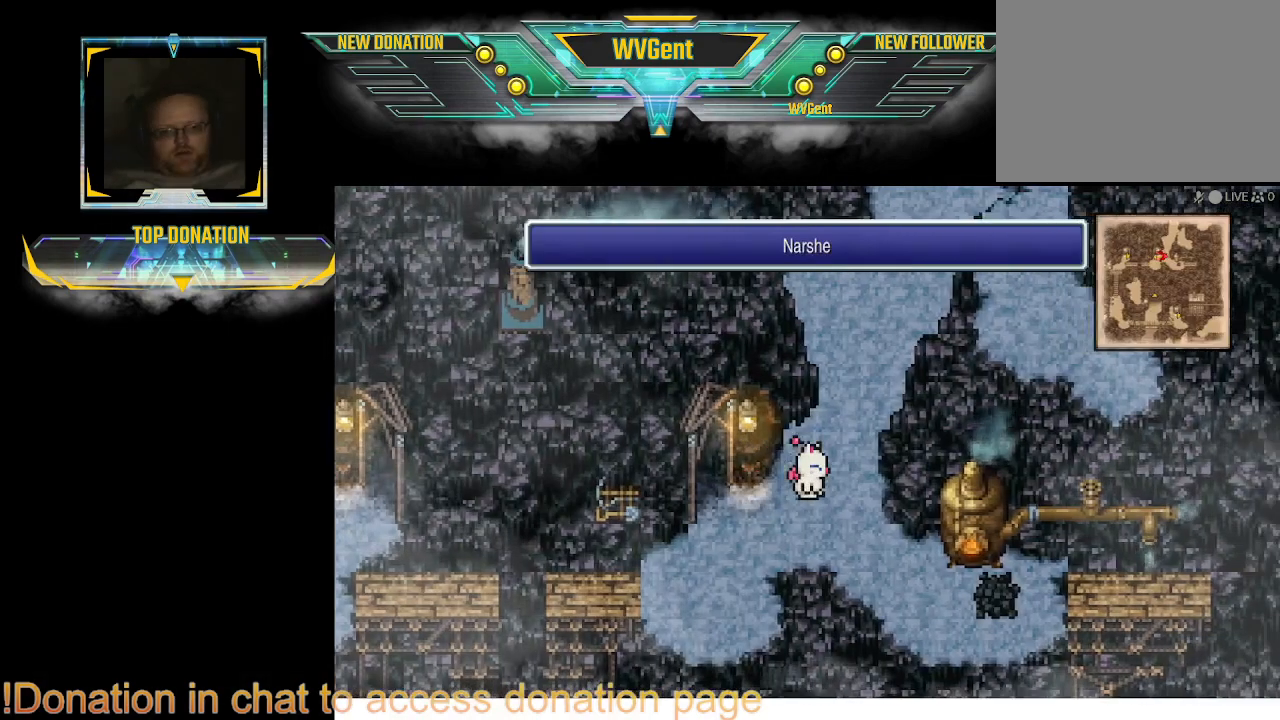
{"buttons": ["CIRCLE"], "left_stick": "down", "right_stick": "center", "events": [[333, "left_stick", "down"]]}
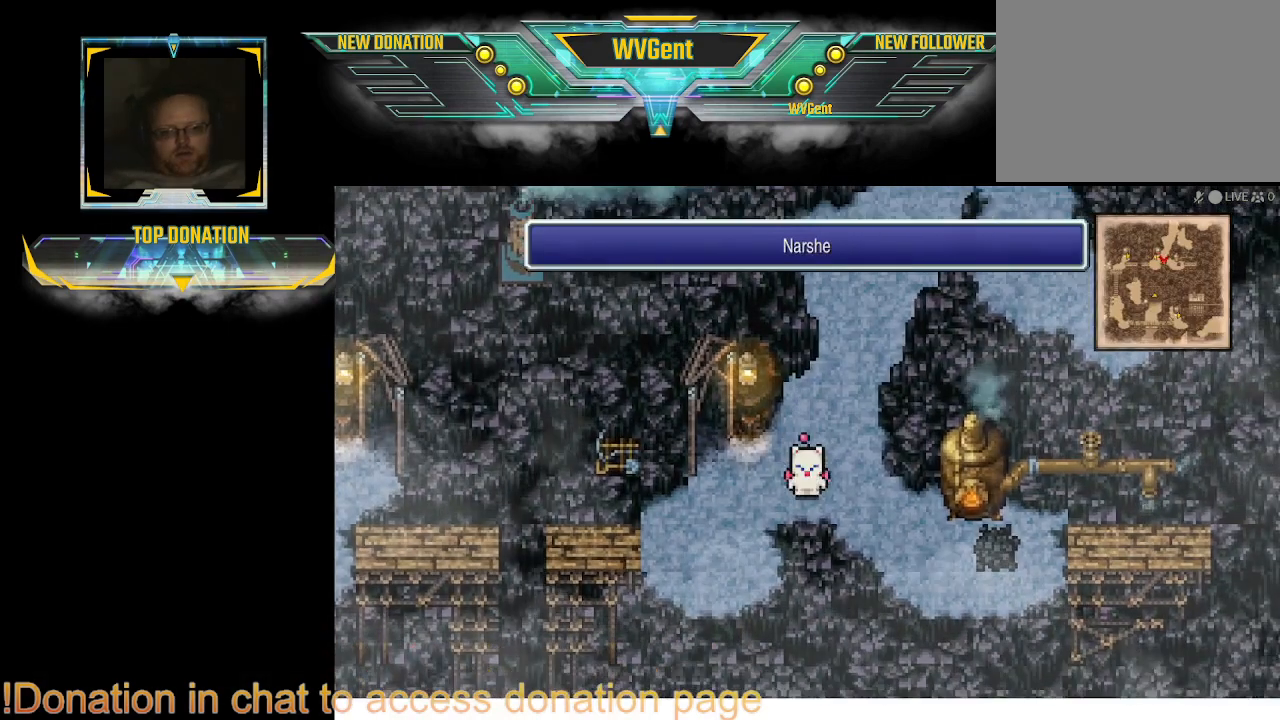
{"buttons": ["CIRCLE"], "left_stick": "down", "right_stick": "center", "events": [[33, "left_stick", "down-right"], [167, "left_stick", "right"], [333, "left_stick", "down"]]}
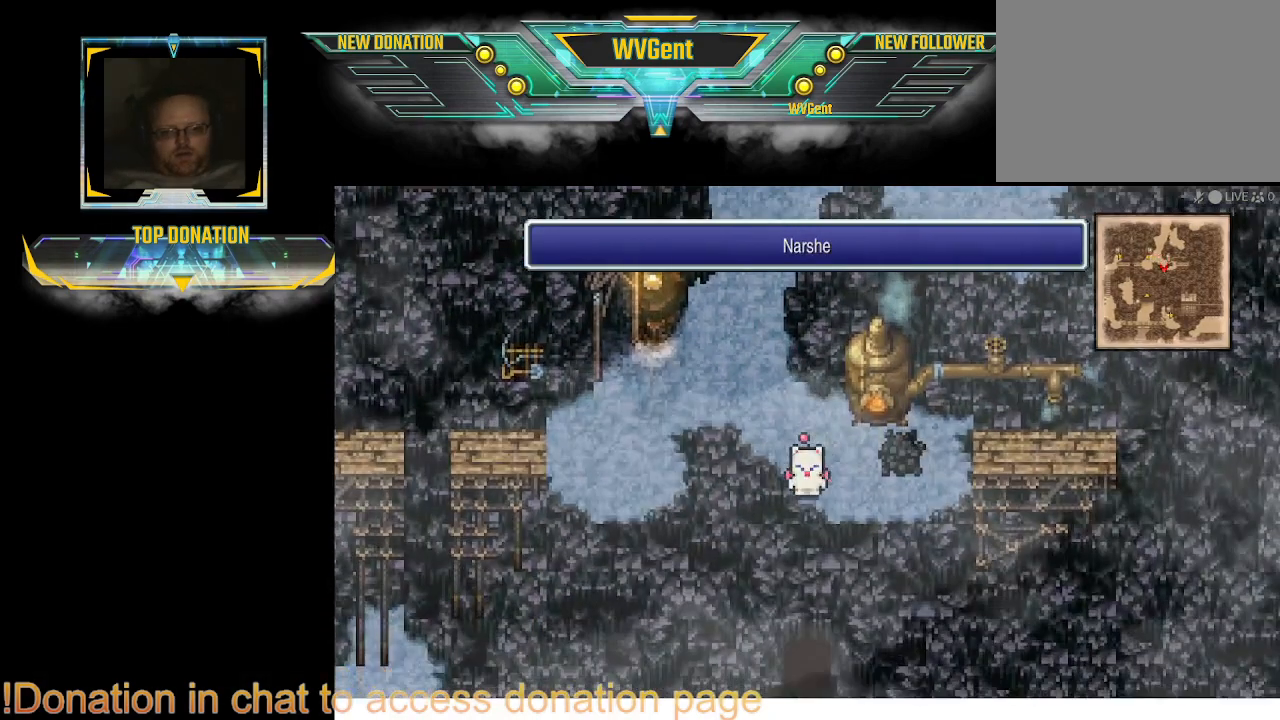
{"buttons": ["CIRCLE"], "left_stick": "right", "right_stick": "center", "events": [[67, "left_stick", "center"], [467, "left_stick", "right"]]}
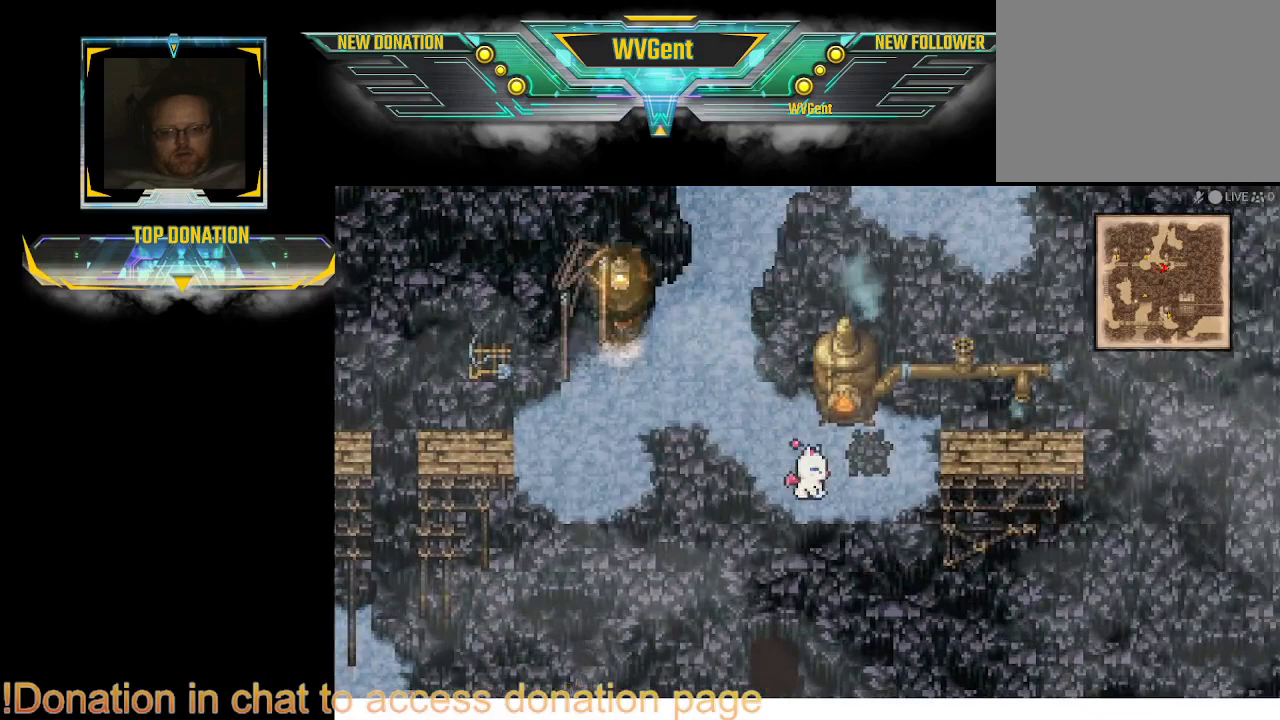
{"buttons": ["CIRCLE"], "left_stick": "up", "right_stick": "center", "events": [[267, "left_stick", "center"], [500, "left_stick", "up"]]}
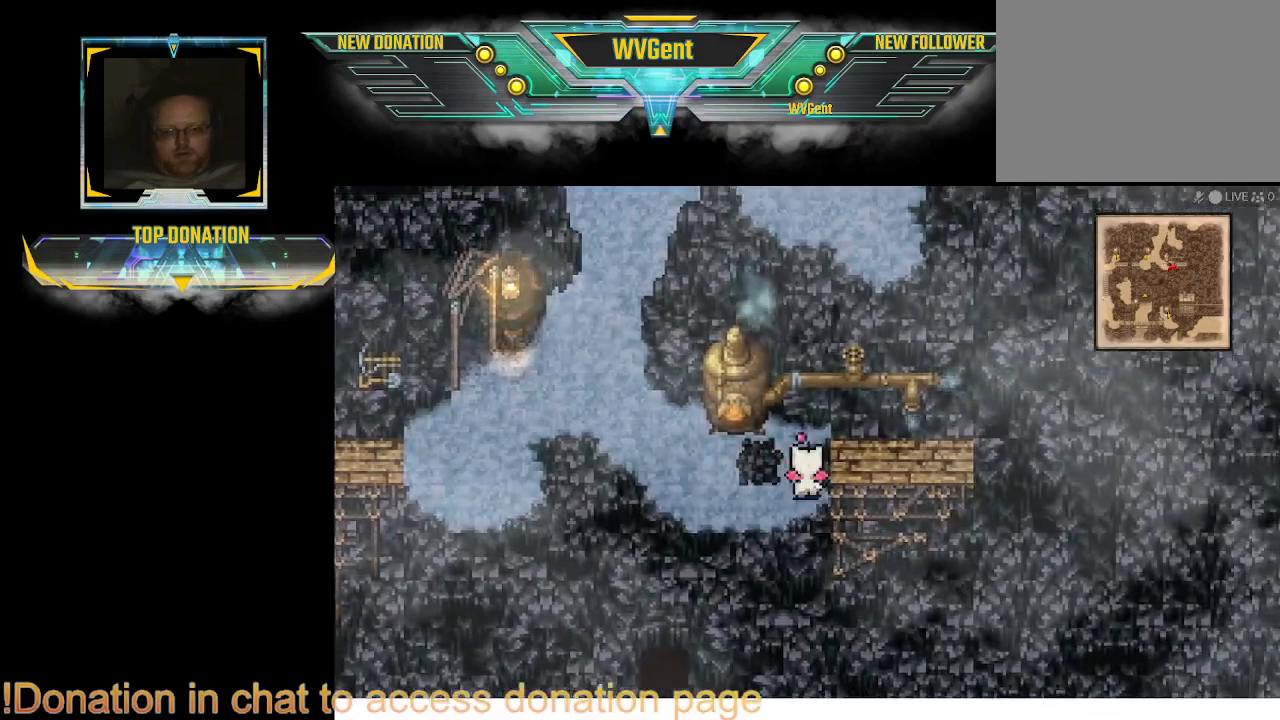
{"buttons": ["CIRCLE"], "left_stick": "right", "right_stick": "center", "events": [[100, "left_stick", "right"]]}
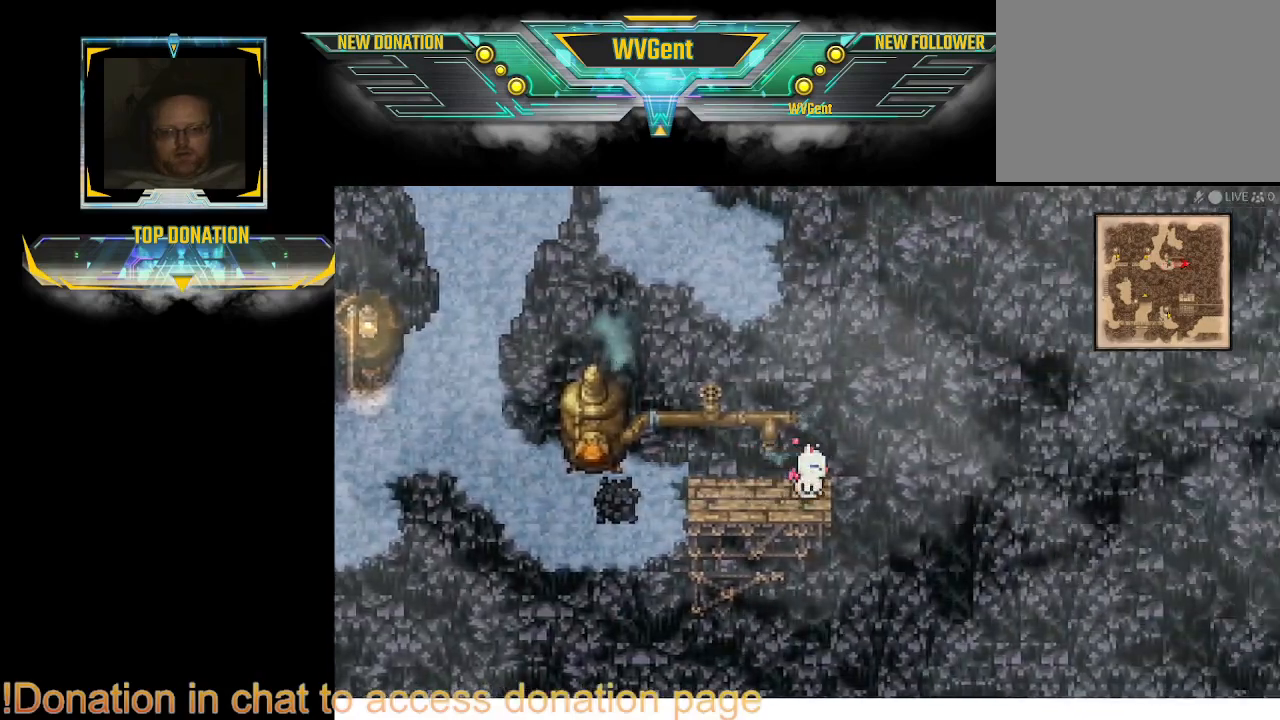
{"buttons": ["CIRCLE"], "left_stick": "left", "right_stick": "center", "events": [[267, "left_stick", "left"]]}
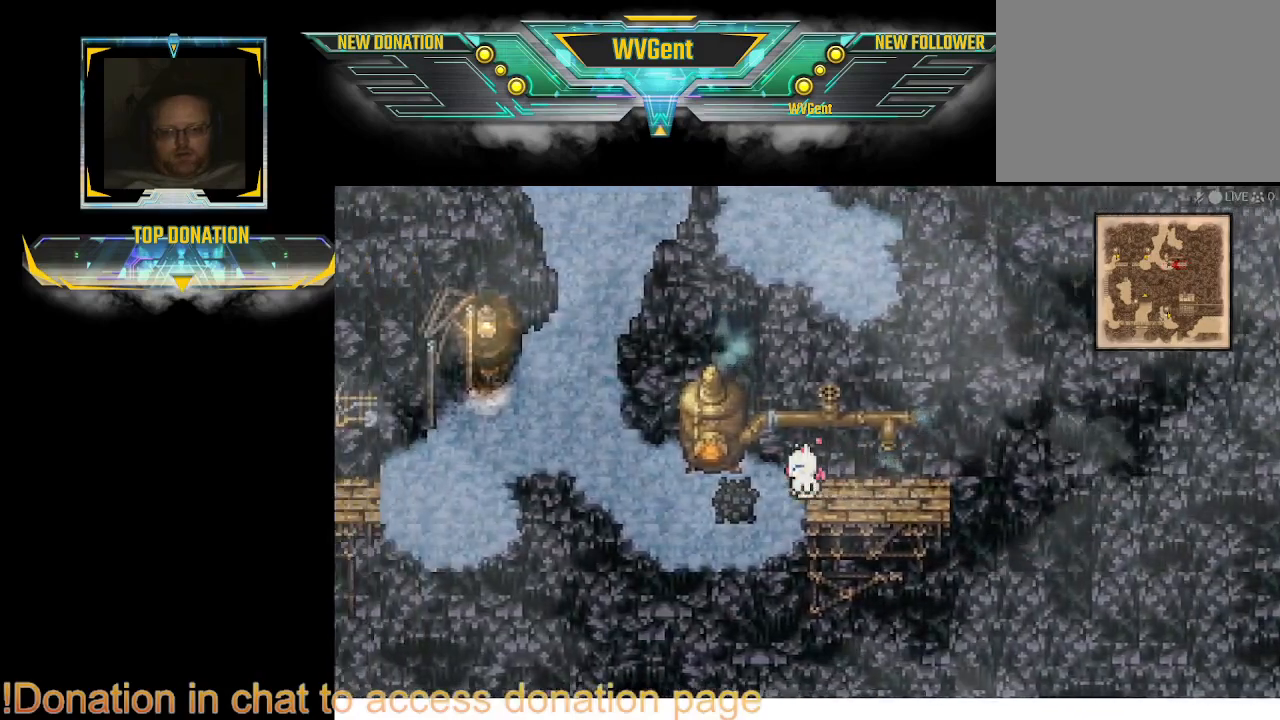
{"buttons": ["CIRCLE"], "left_stick": "down-left", "right_stick": "center", "events": [[433, "left_stick", "down-left"]]}
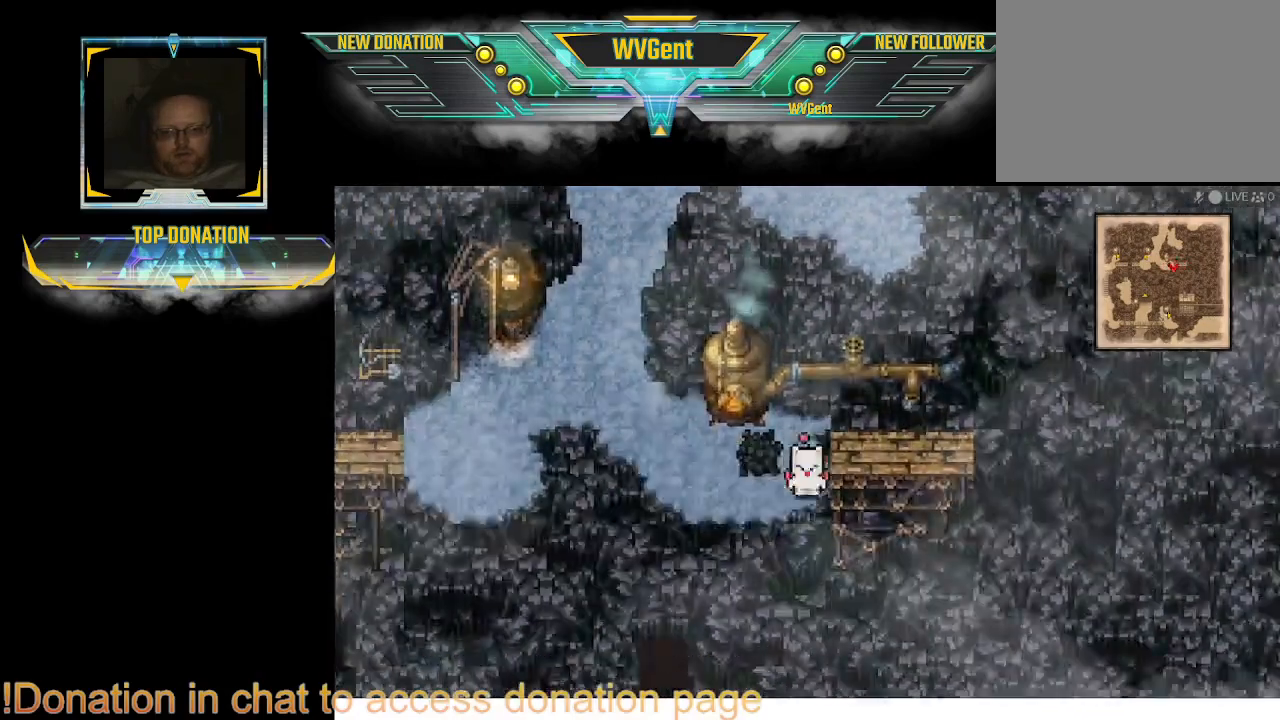
{"buttons": ["CIRCLE"], "left_stick": "up", "right_stick": "center", "events": [[67, "left_stick", "left"], [400, "left_stick", "up"]]}
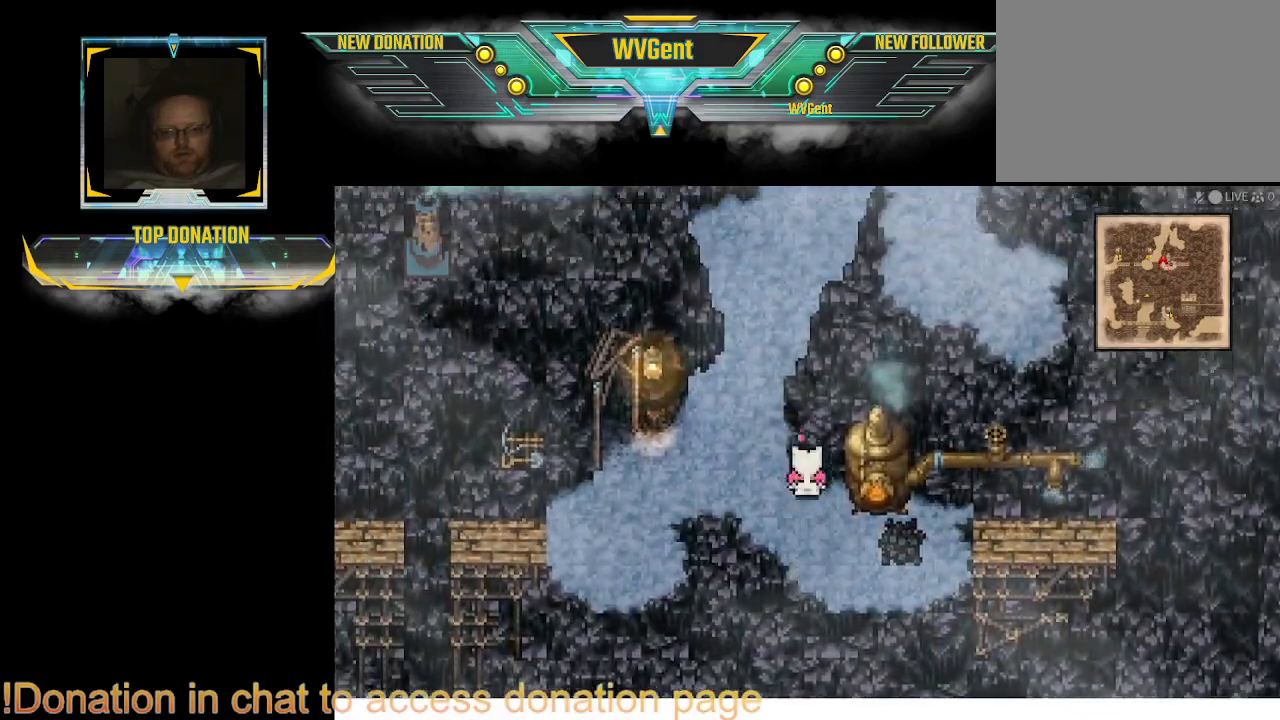
{"buttons": ["CIRCLE"], "left_stick": "up", "right_stick": "center", "events": [[167, "left_stick", "up-left"], [300, "left_stick", "up"]]}
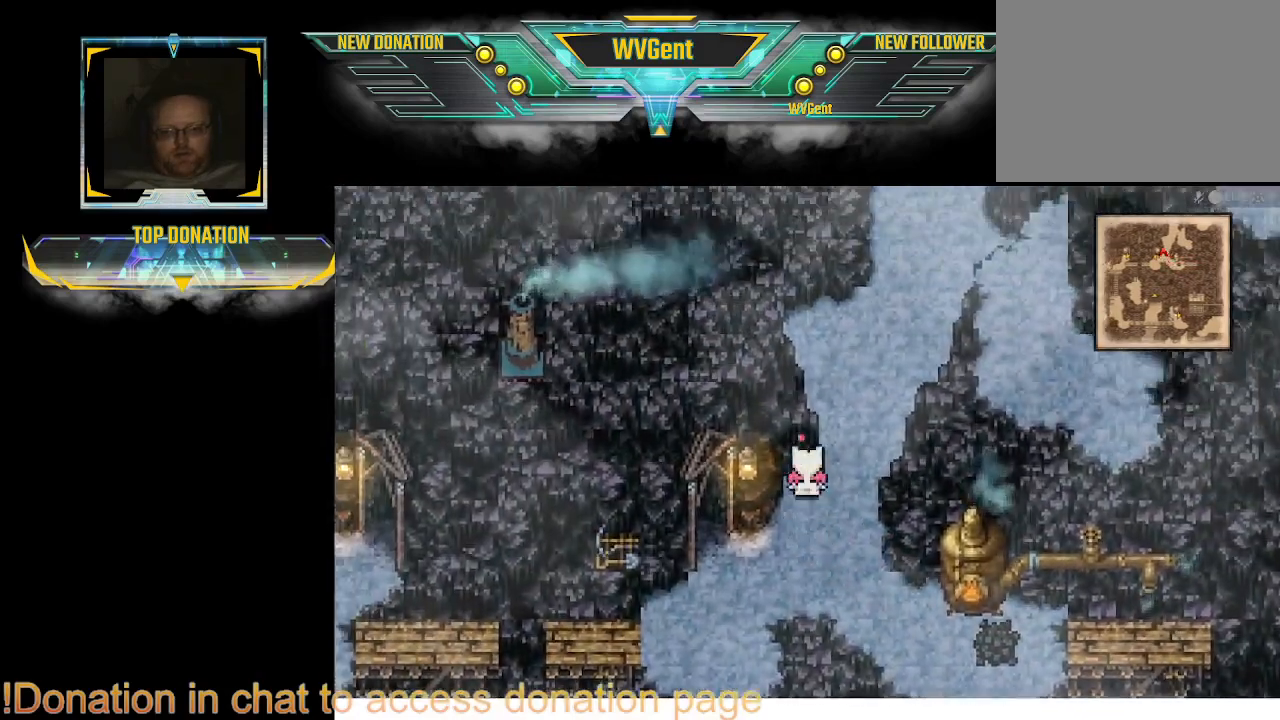
{"buttons": ["CIRCLE"], "left_stick": "up", "right_stick": "center", "events": [[167, "left_stick", "up-right"], [433, "left_stick", "up"]]}
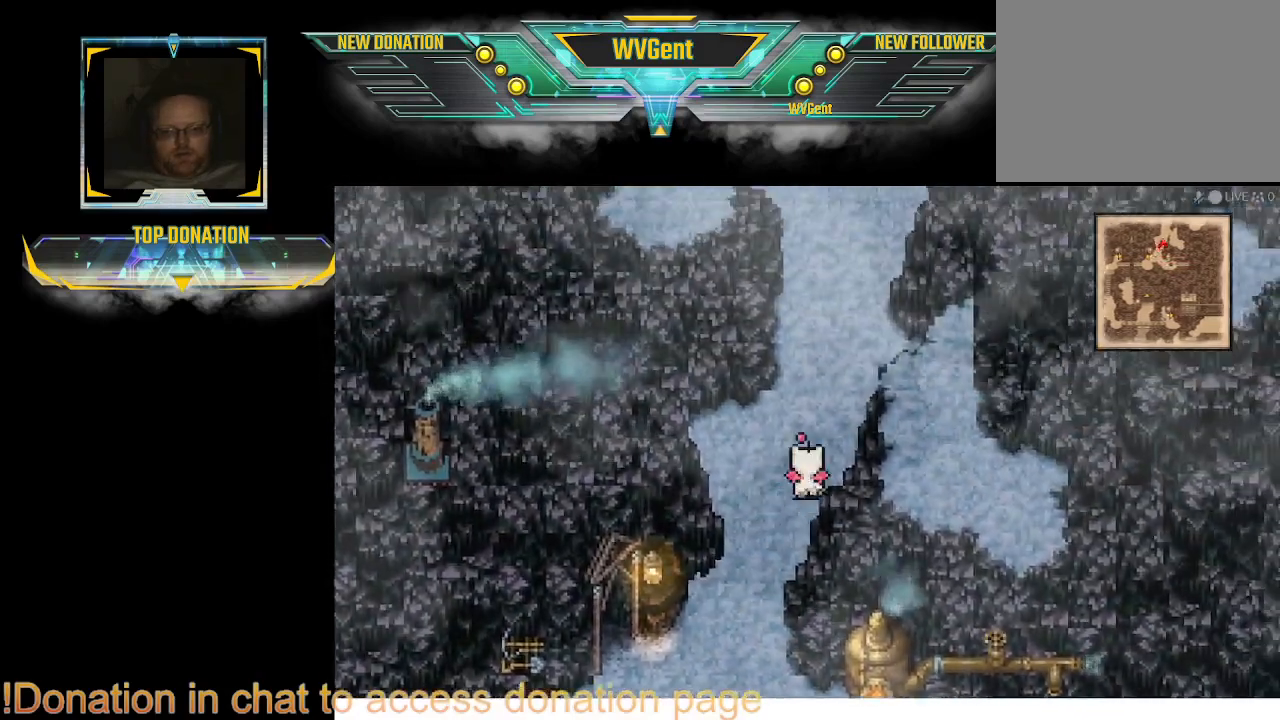
{"buttons": ["CIRCLE"], "left_stick": "center", "right_stick": "center", "events": [[267, "left_stick", "up-right"], [500, "left_stick", "center"]]}
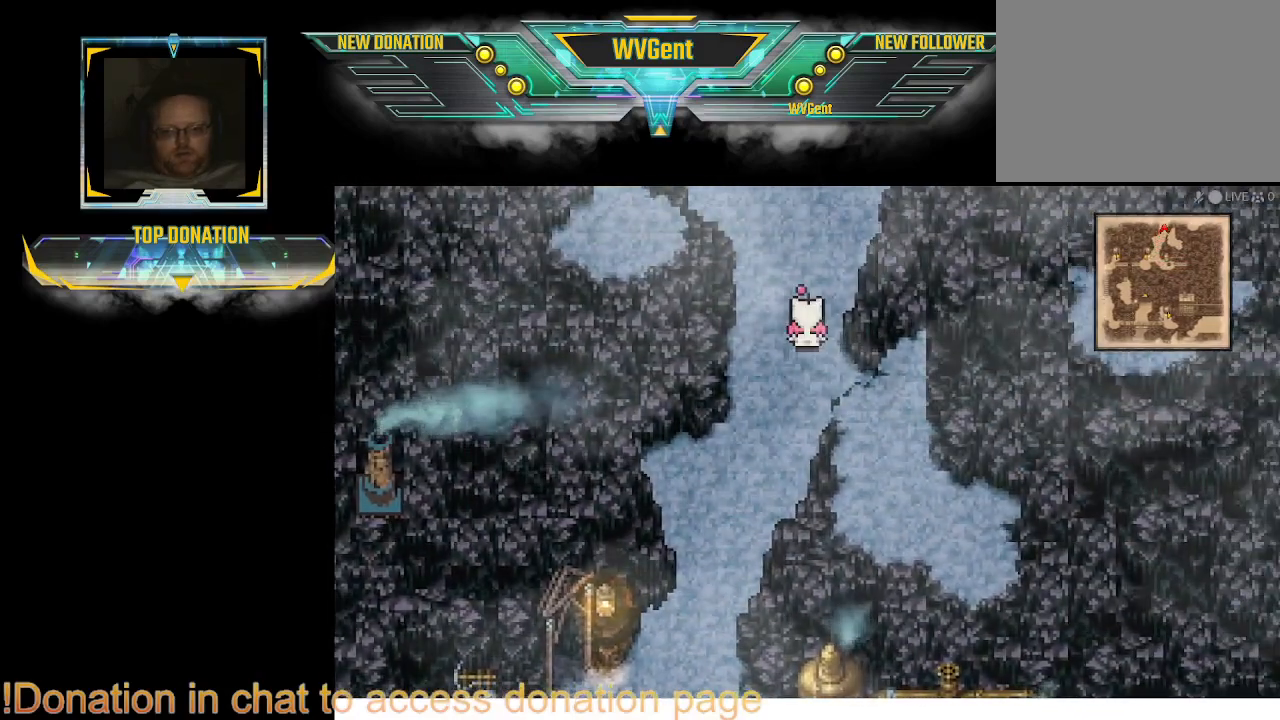
{"buttons": ["CIRCLE"], "left_stick": "up", "right_stick": "center", "events": [[333, "left_stick", "up"]]}
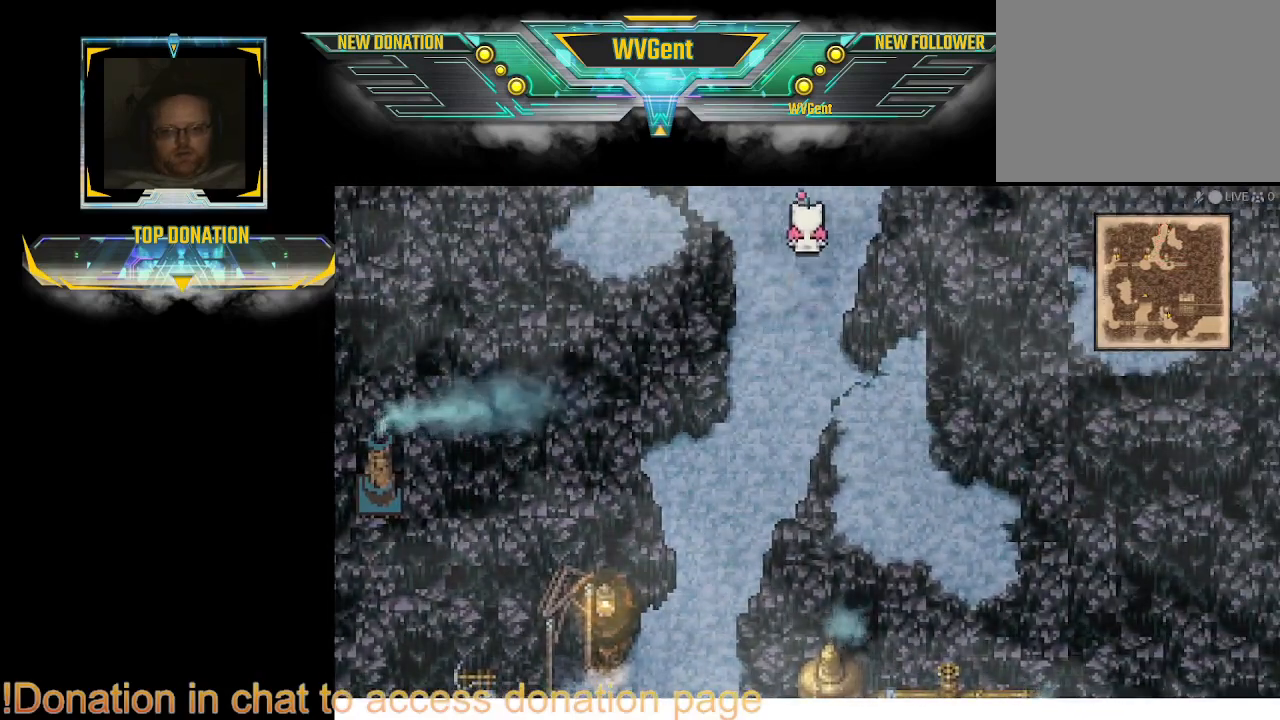
{"buttons": [], "left_stick": "center", "right_stick": "center", "events": [[433, "CIRCLE", "up"], [433, "left_stick", "center"]]}
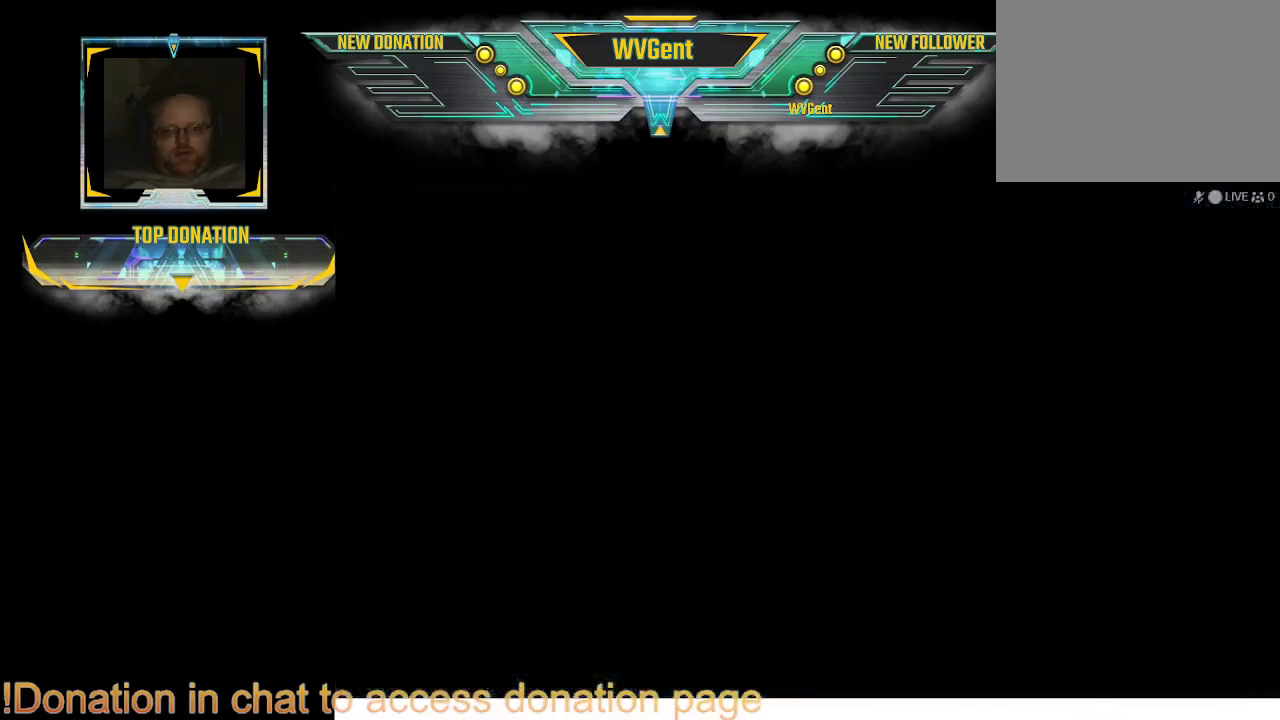
{"buttons": [], "left_stick": "center", "right_stick": "center", "events": []}
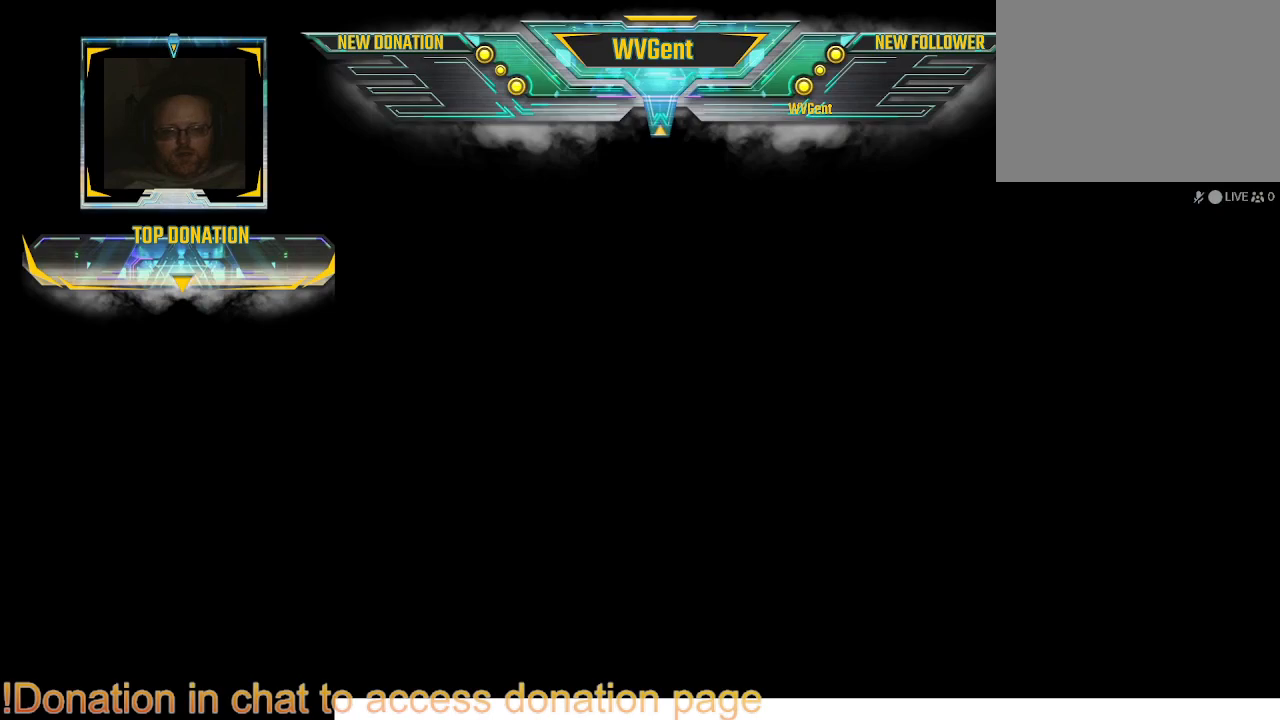
{"buttons": [], "left_stick": "center", "right_stick": "center", "events": []}
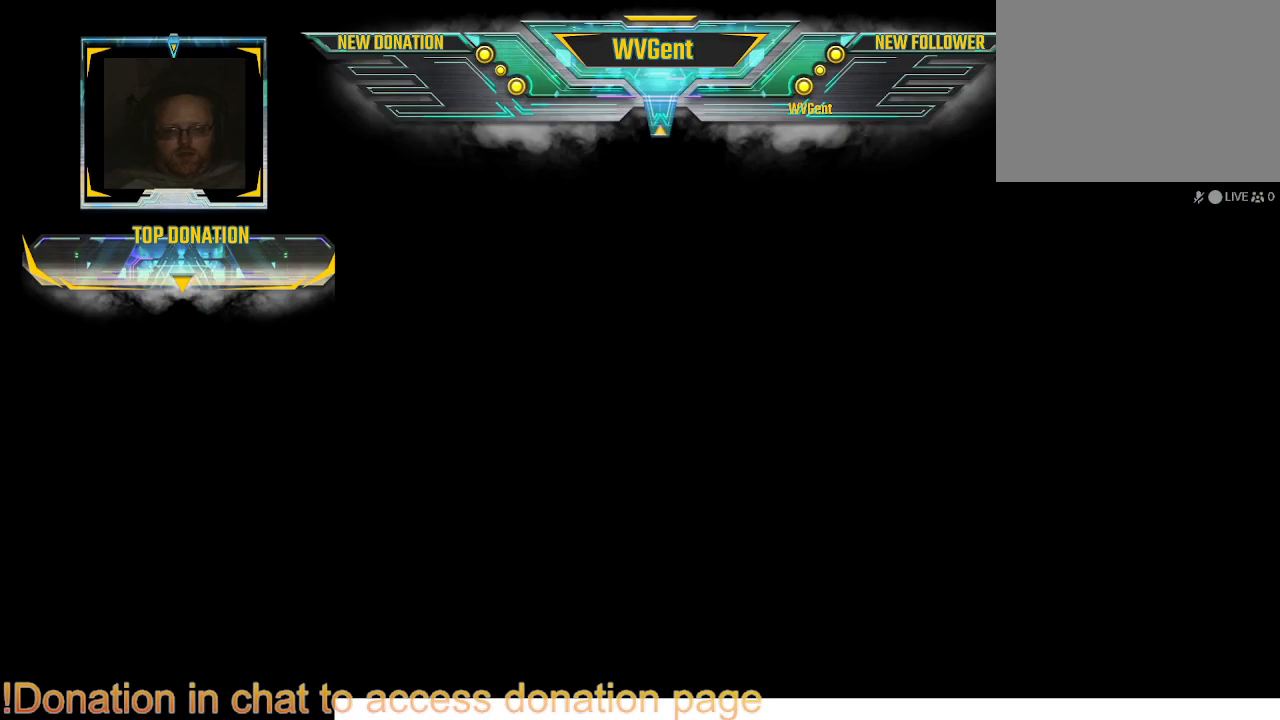
{"buttons": [], "left_stick": "center", "right_stick": "center", "events": []}
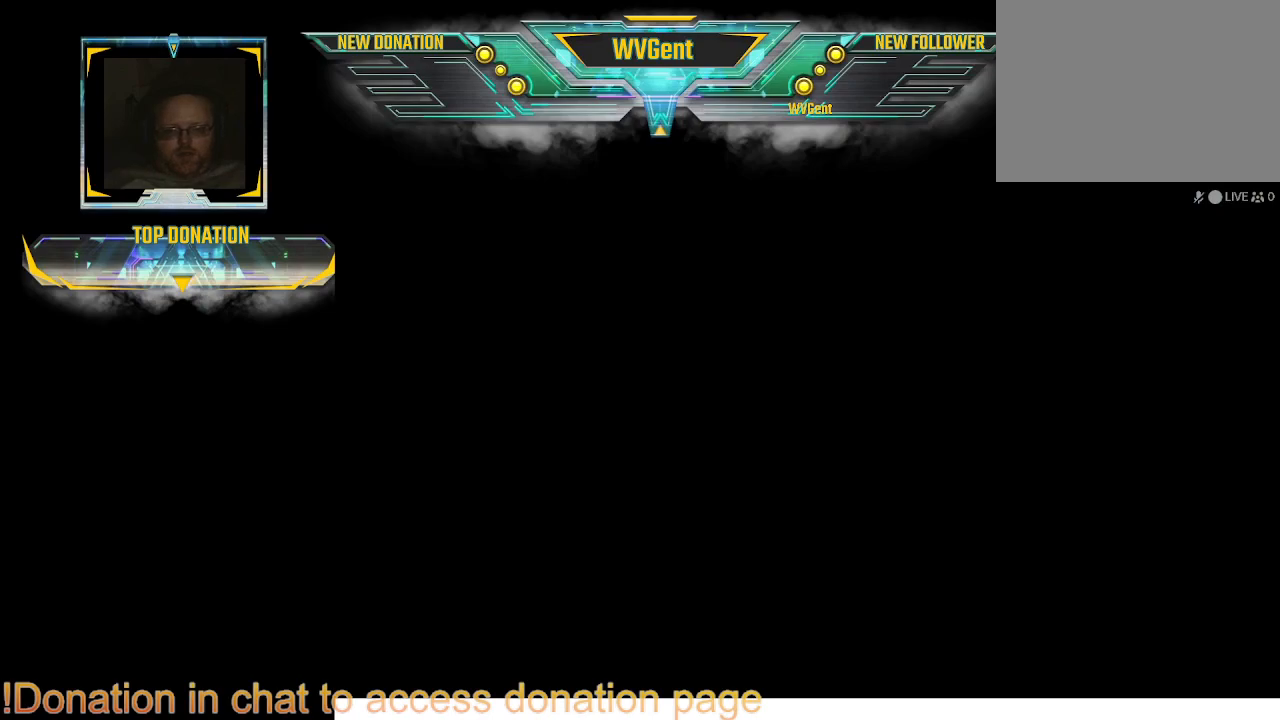
{"buttons": [], "left_stick": "center", "right_stick": "center", "events": []}
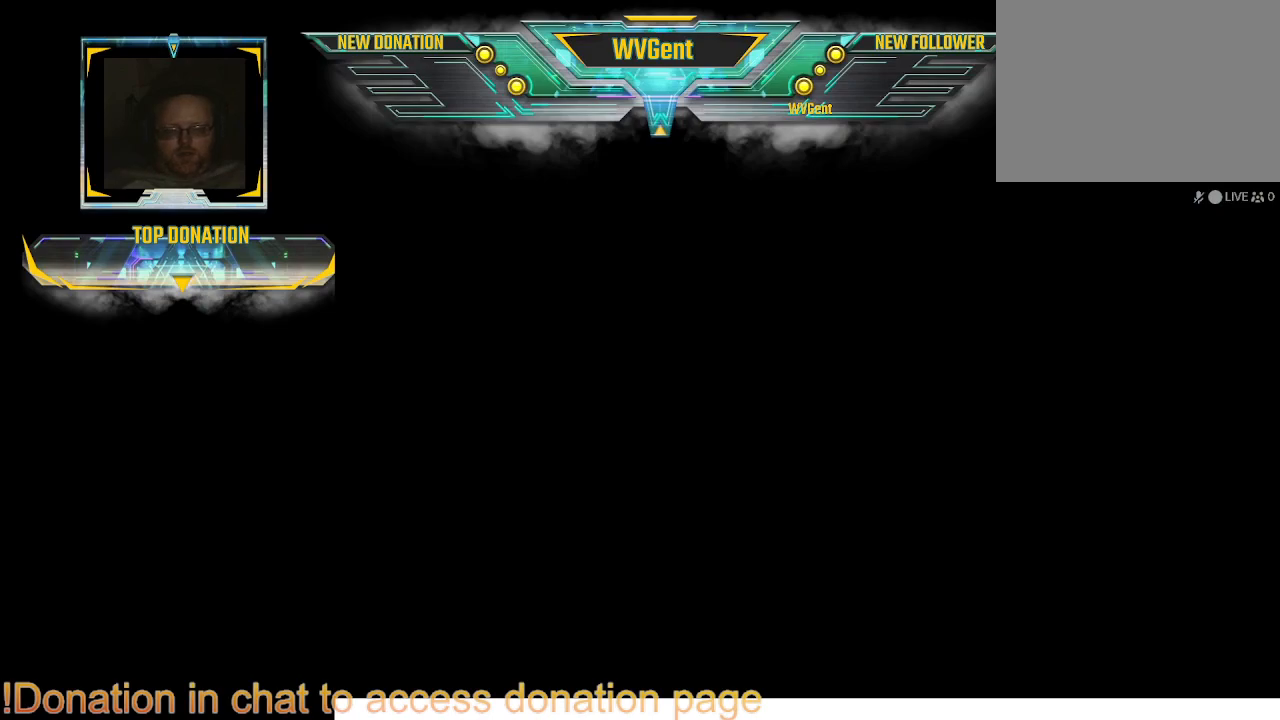
{"buttons": [], "left_stick": "center", "right_stick": "center", "events": []}
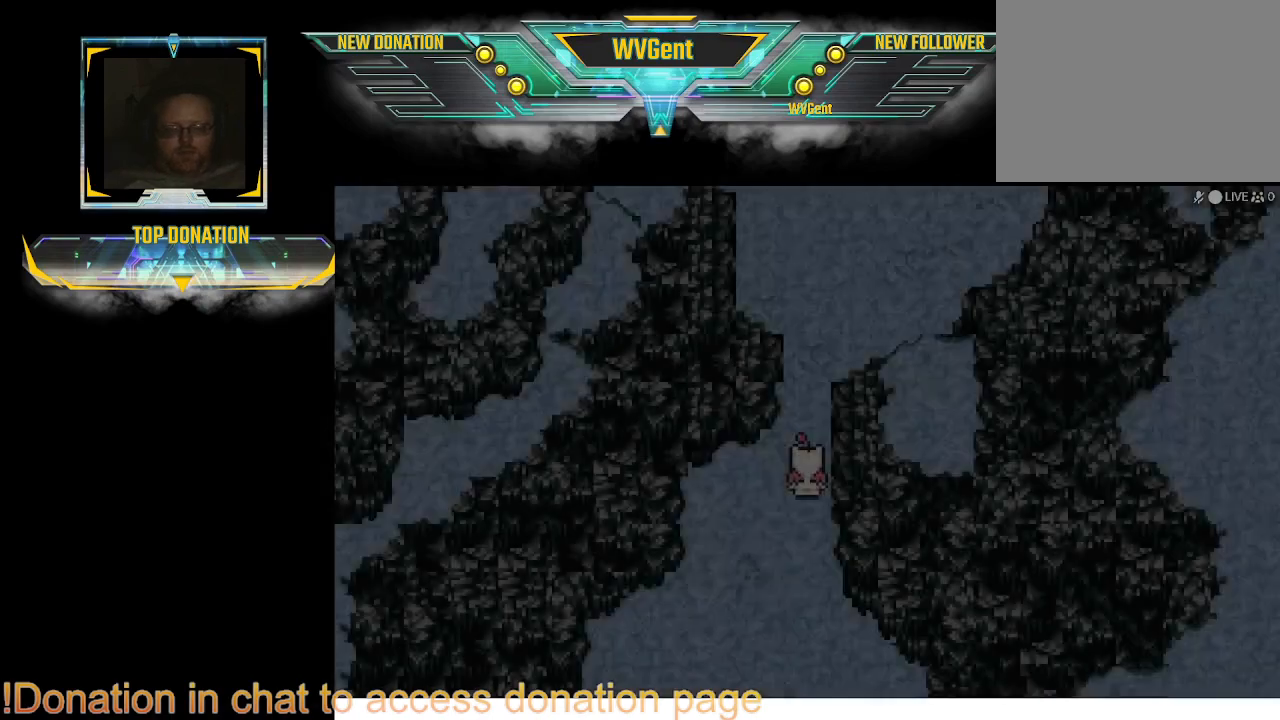
{"buttons": ["CIRCLE"], "left_stick": "up", "right_stick": "center", "events": [[200, "left_stick", "up"], [267, "CIRCLE", "down"]]}
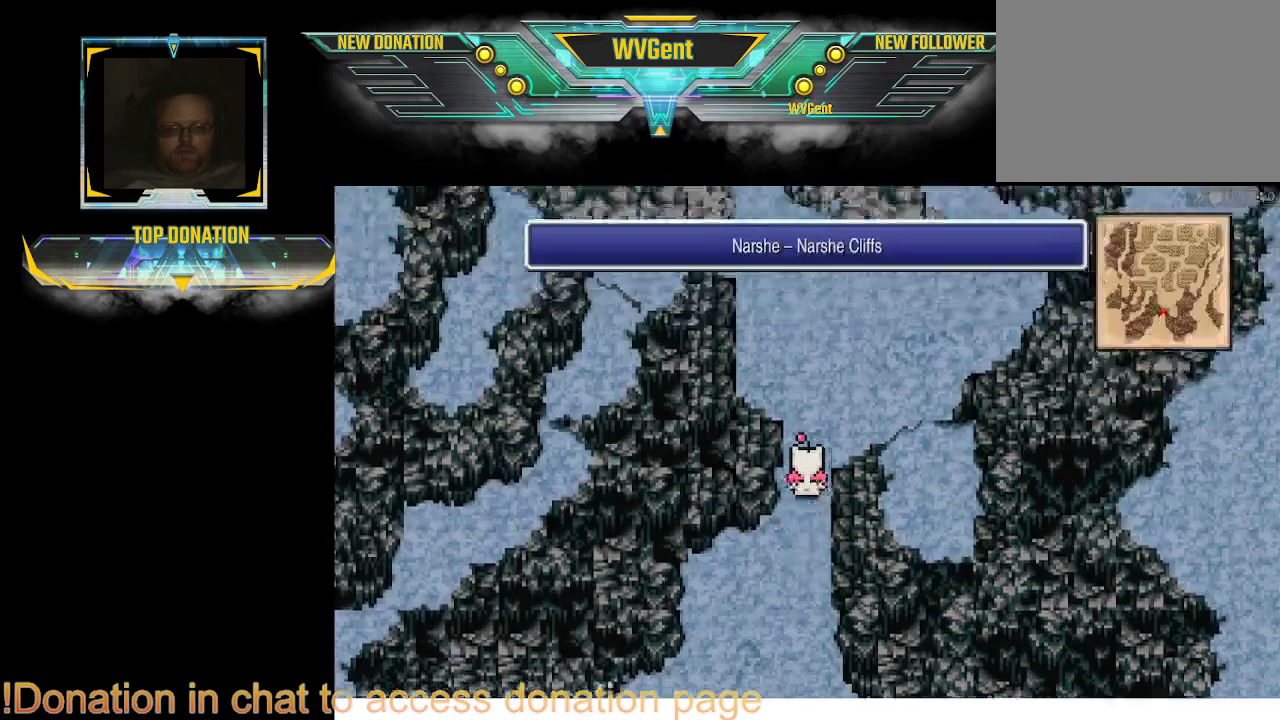
{"buttons": ["CIRCLE"], "left_stick": "up", "right_stick": "center", "events": []}
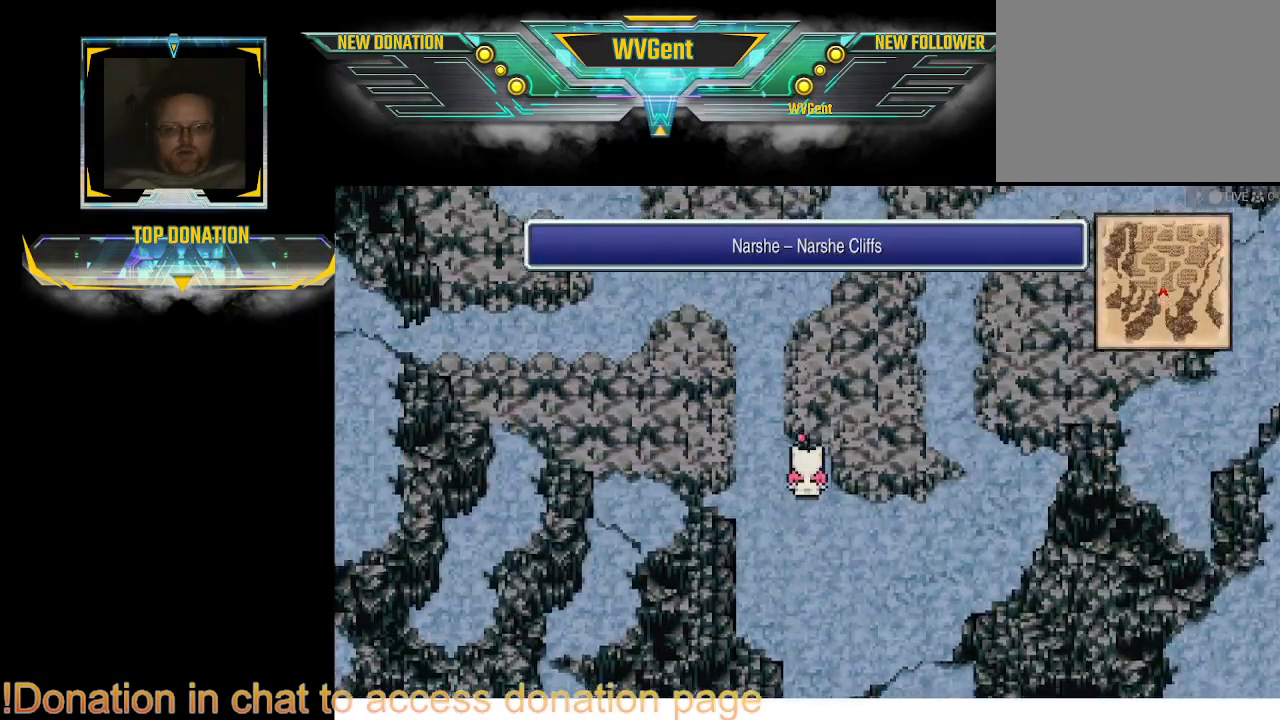
{"buttons": ["CIRCLE"], "left_stick": "up", "right_stick": "center", "events": [[133, "left_stick", "center"], [367, "left_stick", "up-left"], [500, "left_stick", "up"]]}
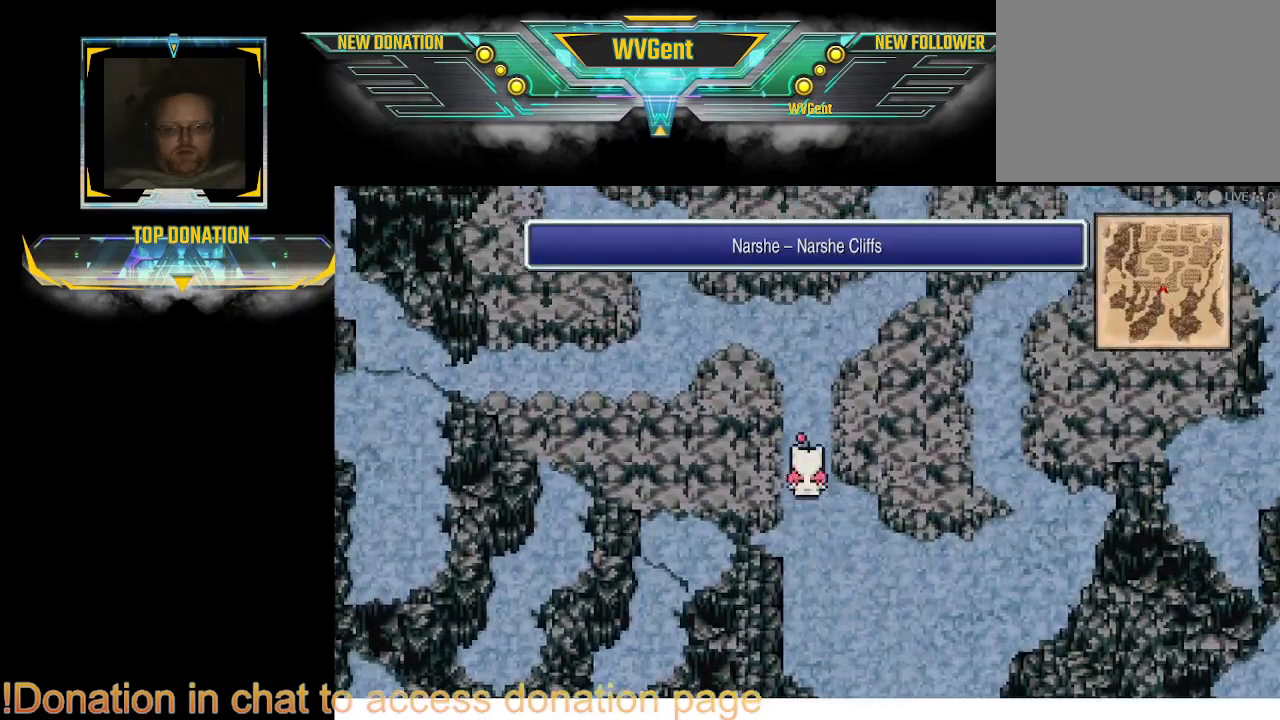
{"buttons": ["CIRCLE"], "left_stick": "left", "right_stick": "center", "events": [[467, "left_stick", "left"]]}
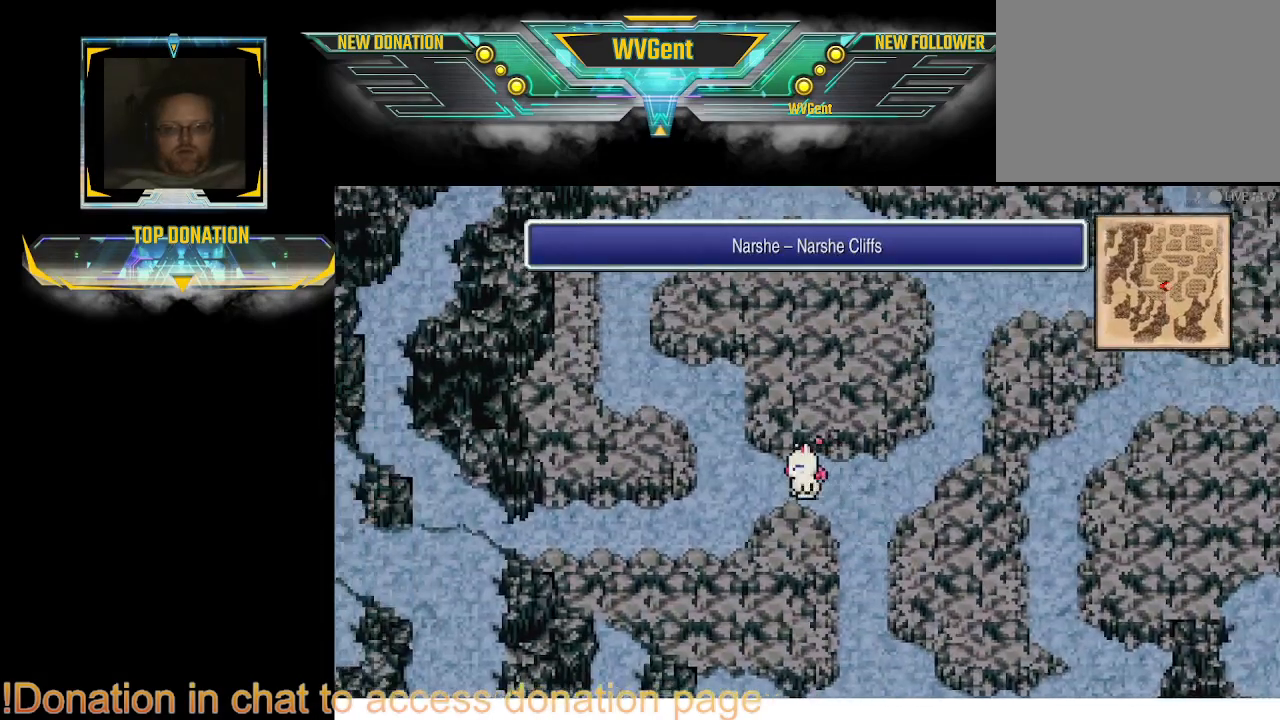
{"buttons": ["CIRCLE"], "left_stick": "up-left", "right_stick": "center", "events": [[67, "left_stick", "up-left"], [167, "left_stick", "up"], [500, "left_stick", "up-left"]]}
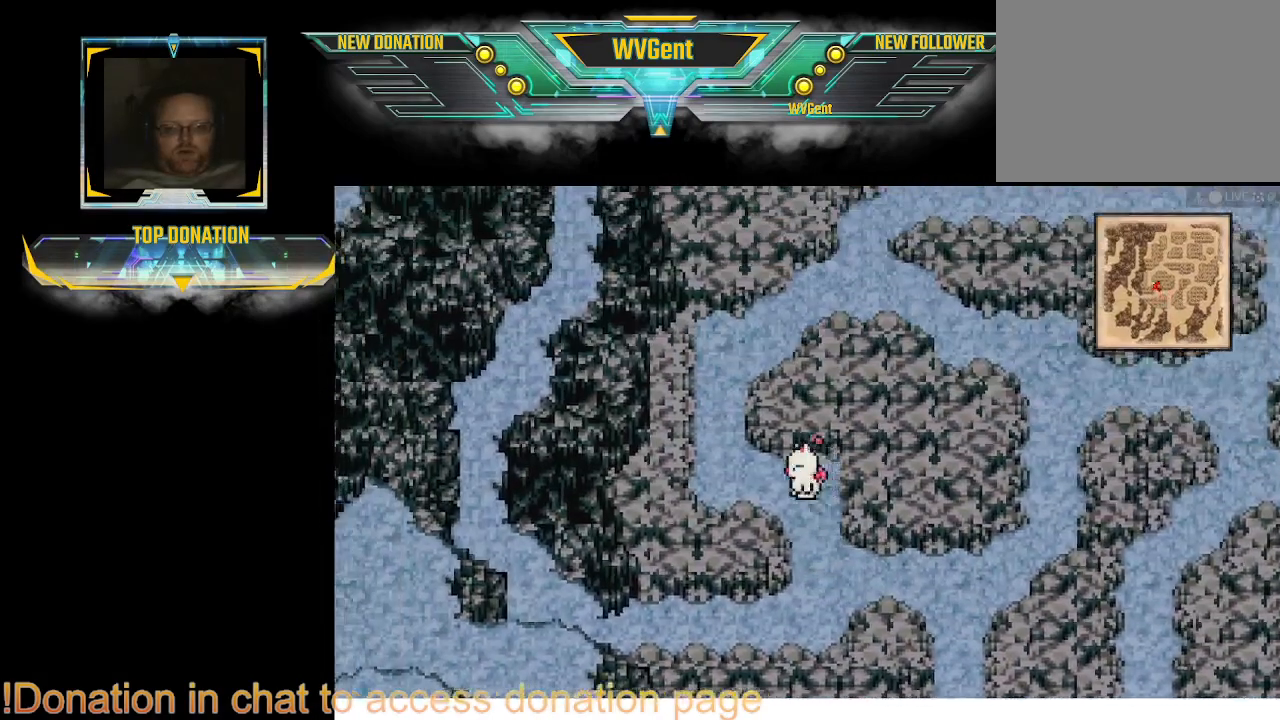
{"buttons": ["CIRCLE"], "left_stick": "up-right", "right_stick": "center", "events": [[200, "left_stick", "up"], [400, "left_stick", "up-right"]]}